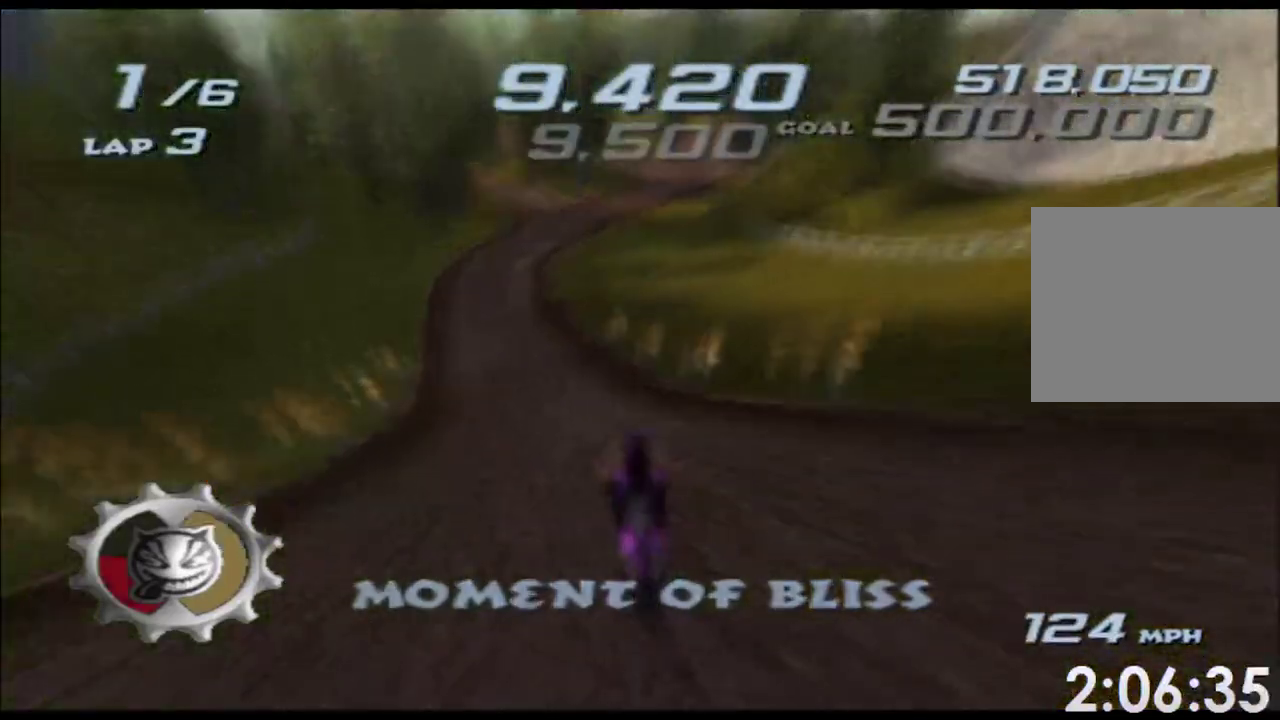
Gameplay with a controller (Xbox layout); each line is a JSON object with the inputs held at the frame after it. "events" lists button and stick changes between this image and that frame as [ms after this image, input, new state], when the widget could be followed in between. Not read: A B HOME L1 L3 R1 R2 R3 SELECT START X.
{"buttons": [], "left_stick": "center", "right_stick": "center"}
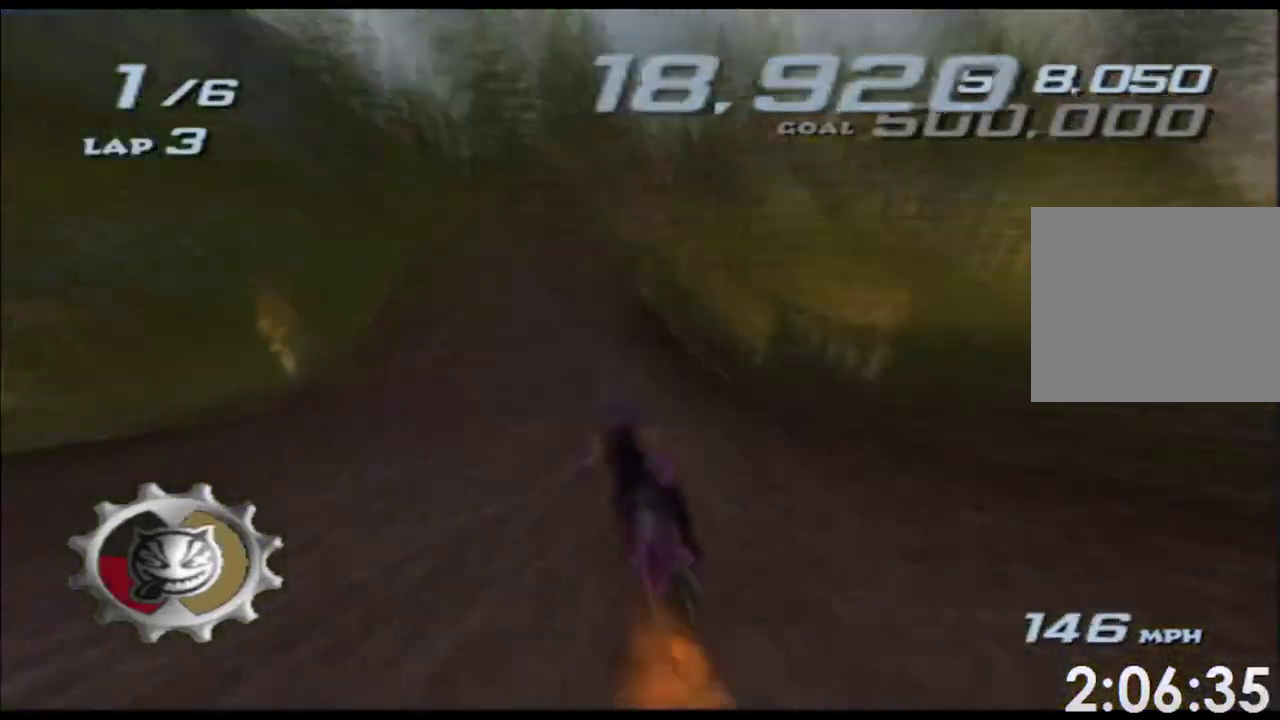
{"buttons": [], "left_stick": "left", "right_stick": "center", "events": [[417, "left_stick", "left"]]}
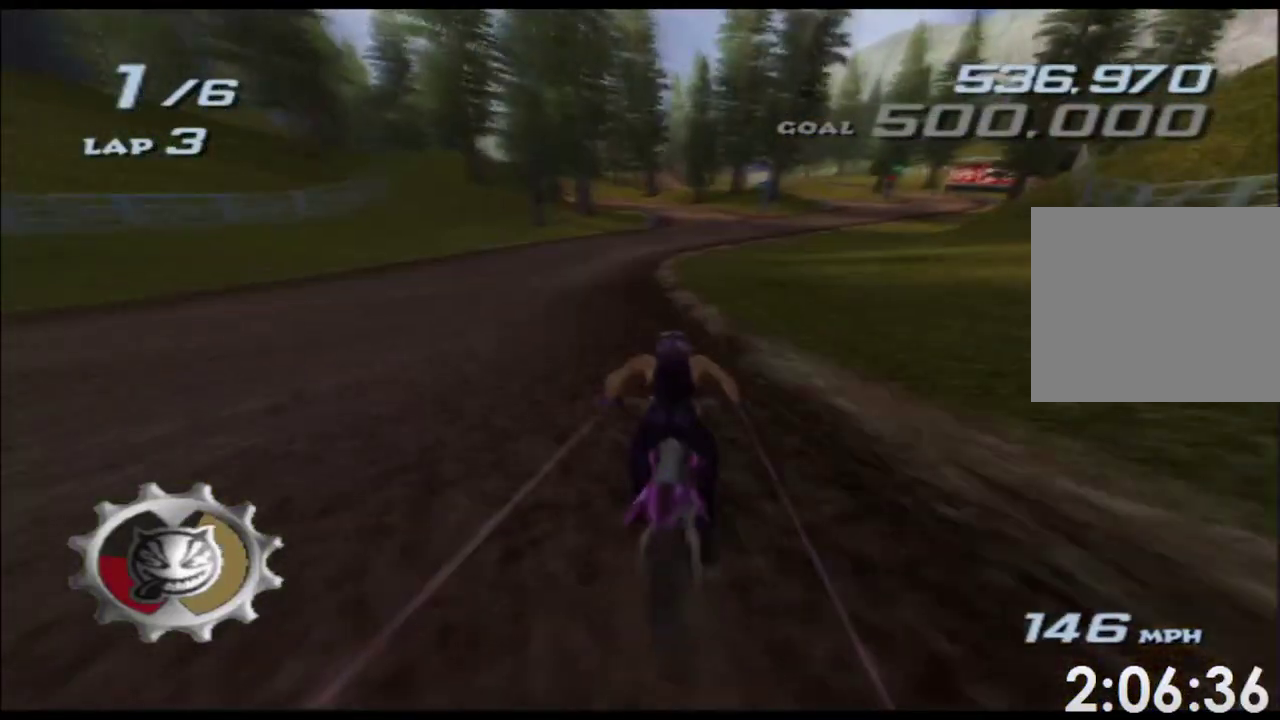
{"buttons": [], "left_stick": "right", "right_stick": "center", "events": [[67, "left_stick", "center"], [500, "left_stick", "right"]]}
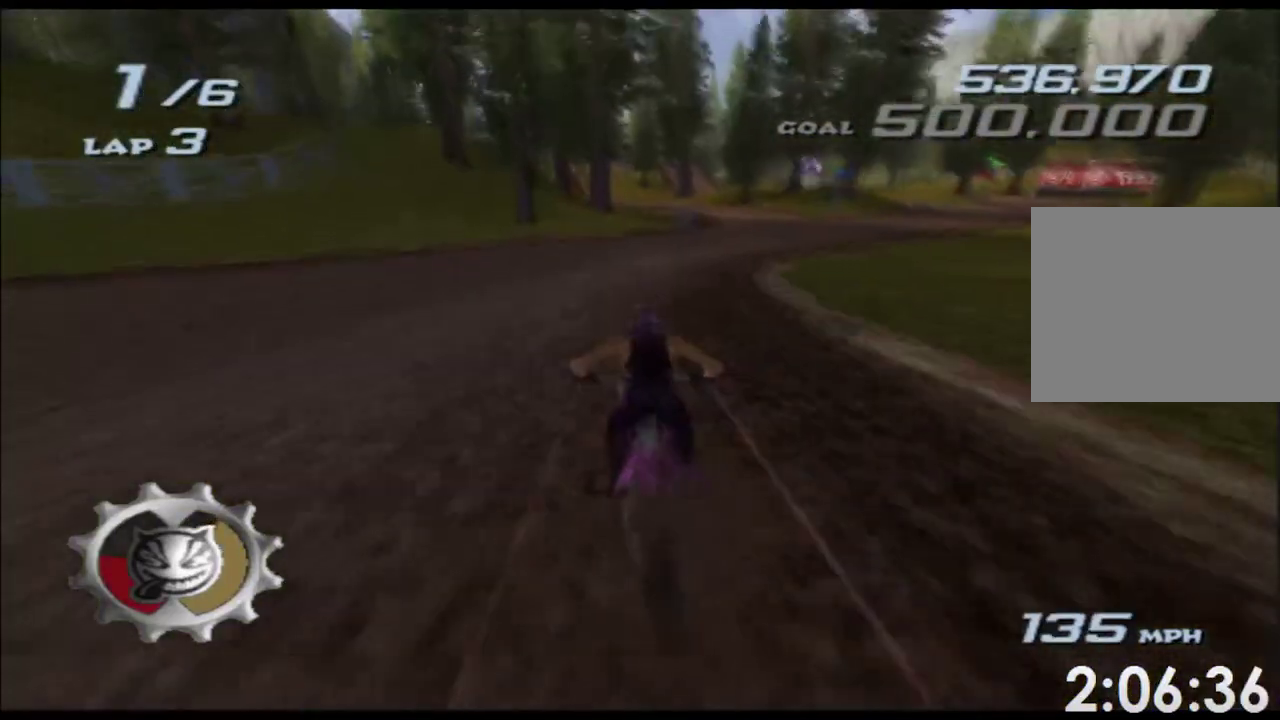
{"buttons": [], "left_stick": "right", "right_stick": "center", "events": [[183, "left_stick", "center"], [300, "left_stick", "right"]]}
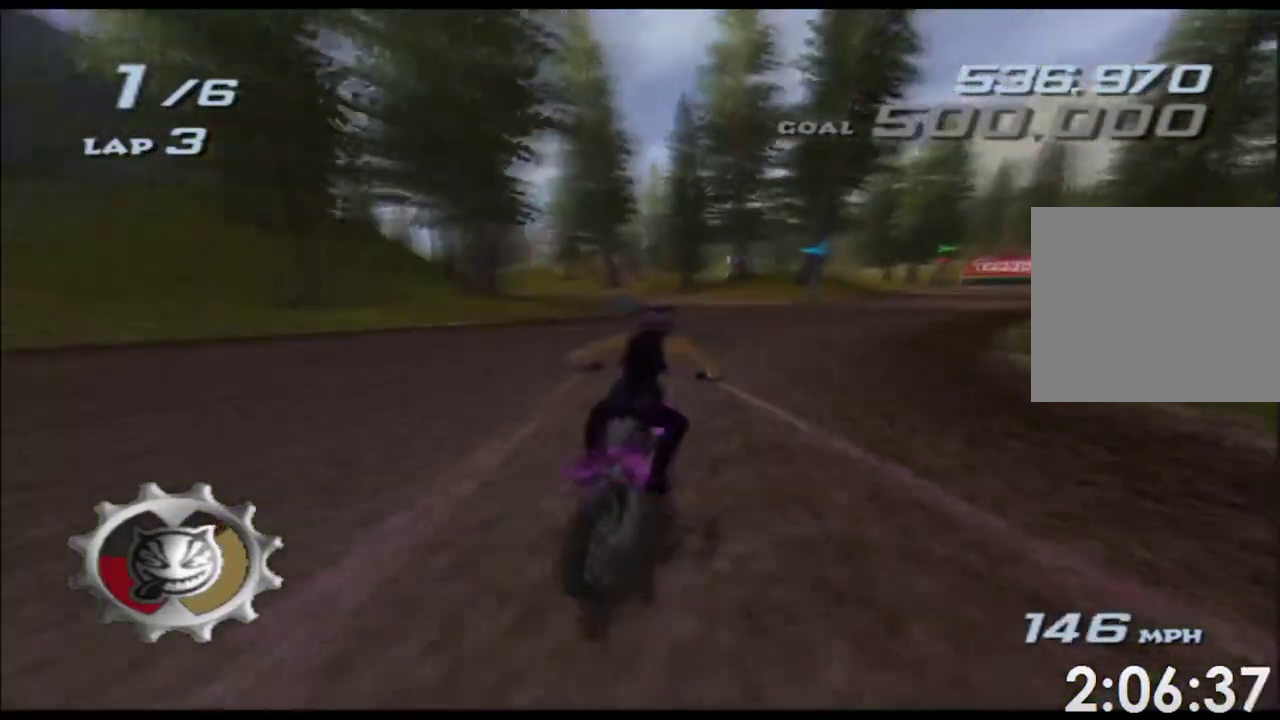
{"buttons": [], "left_stick": "right", "right_stick": "center", "events": [[50, "left_stick", "center"], [200, "left_stick", "right"], [350, "left_stick", "center"], [450, "left_stick", "right"]]}
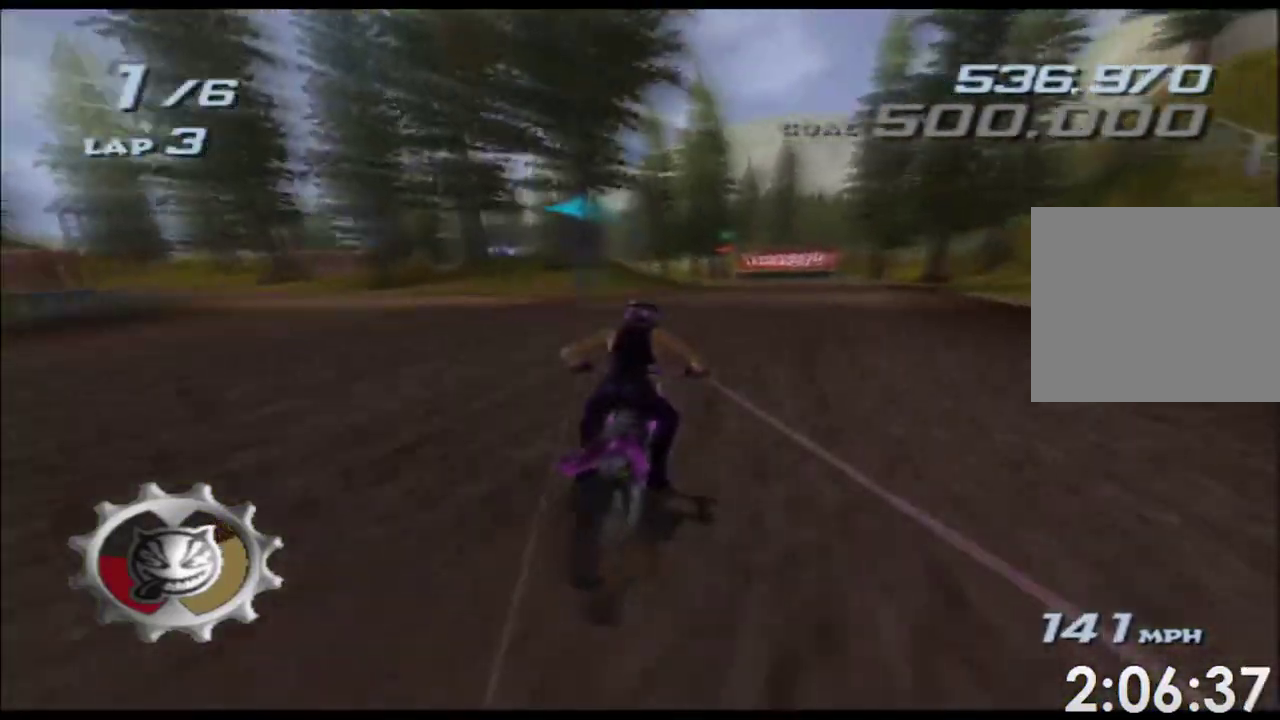
{"buttons": [], "left_stick": "center", "right_stick": "center", "events": [[100, "left_stick", "center"]]}
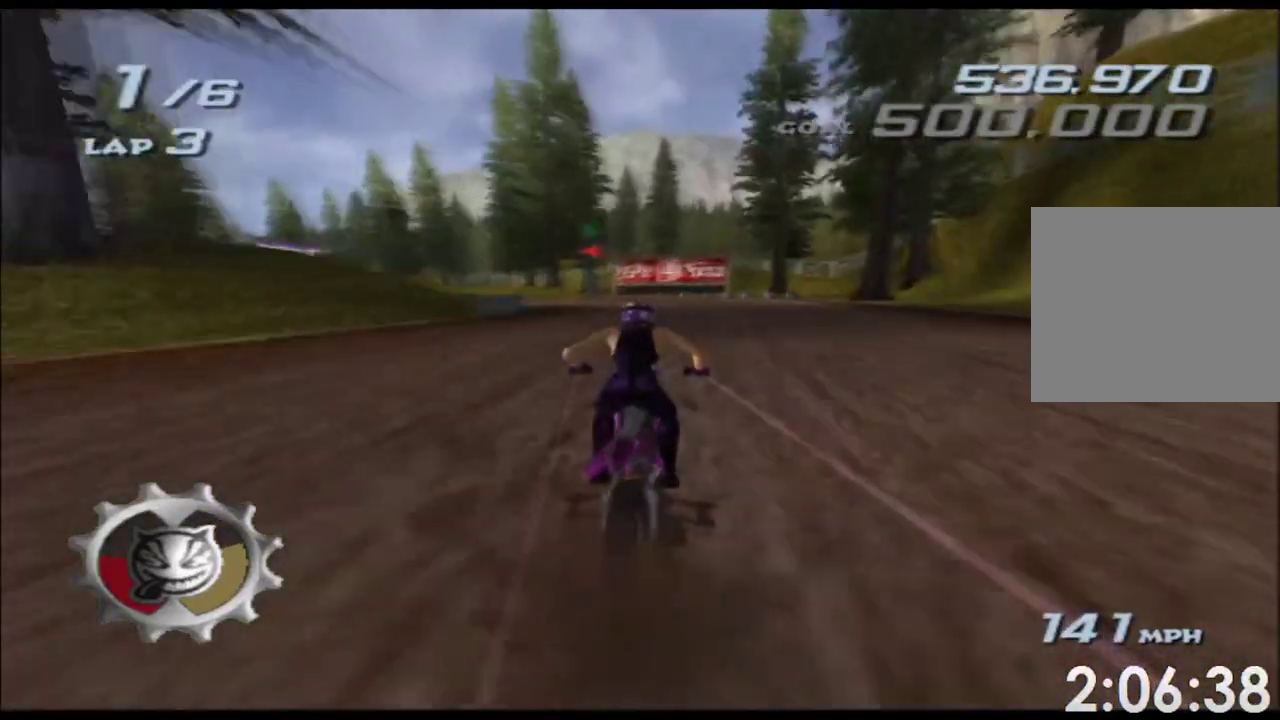
{"buttons": [], "left_stick": "left", "right_stick": "center", "events": [[83, "left_stick", "left"]]}